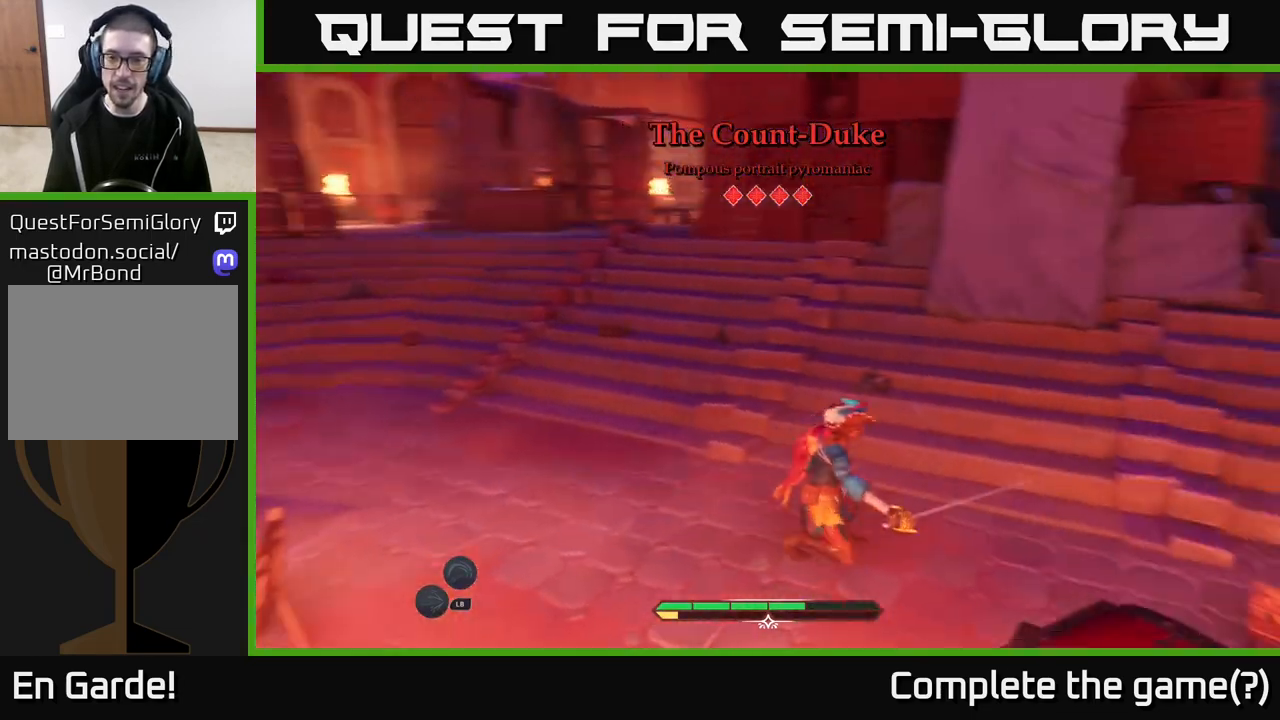
Gameplay with a controller (Xbox layout); each line is a JSON object with the inputs held at the frame after it. "events" lists button and stick changes between this image and that frame as [ms after this image, input, new state], when the widget could be followed in between.
{"buttons": [], "left_stick": "down", "right_stick": "left", "events": [[117, "right_stick", "down-left"], [250, "right_stick", "left"], [333, "left_stick", "down"]]}
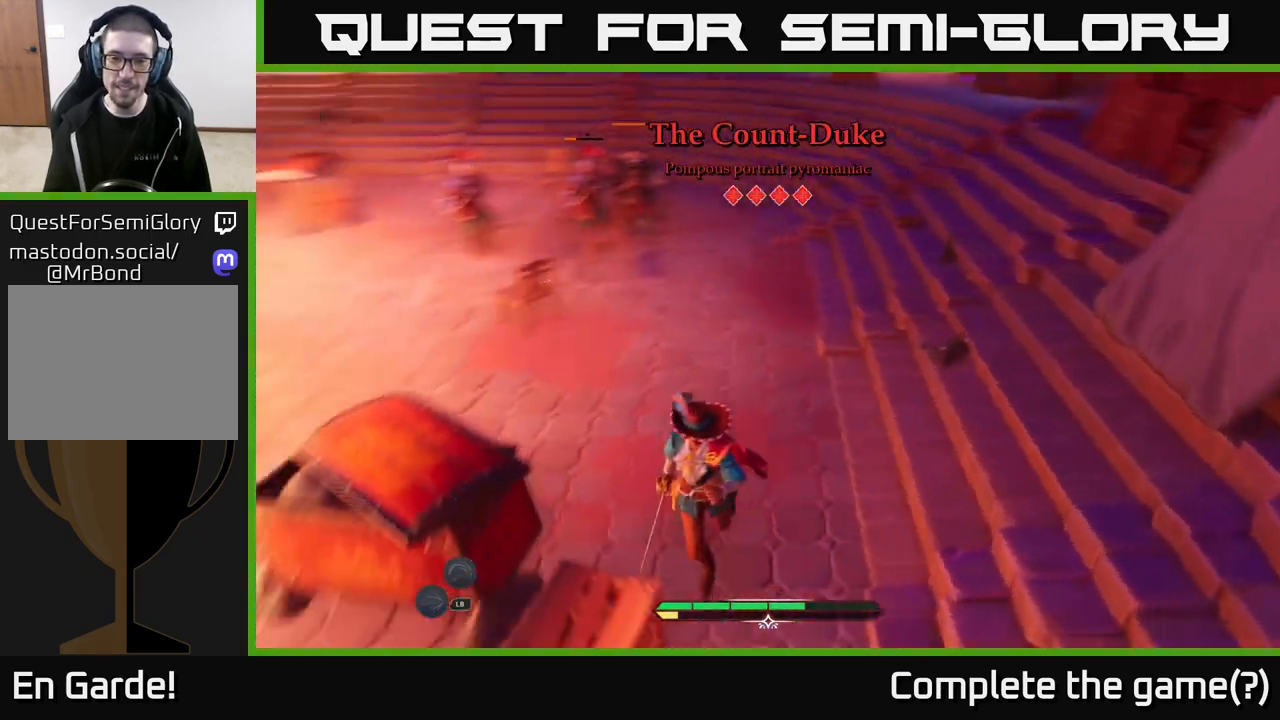
{"buttons": [], "left_stick": "down-left", "right_stick": "center", "events": [[67, "right_stick", "center"], [467, "left_stick", "down-left"]]}
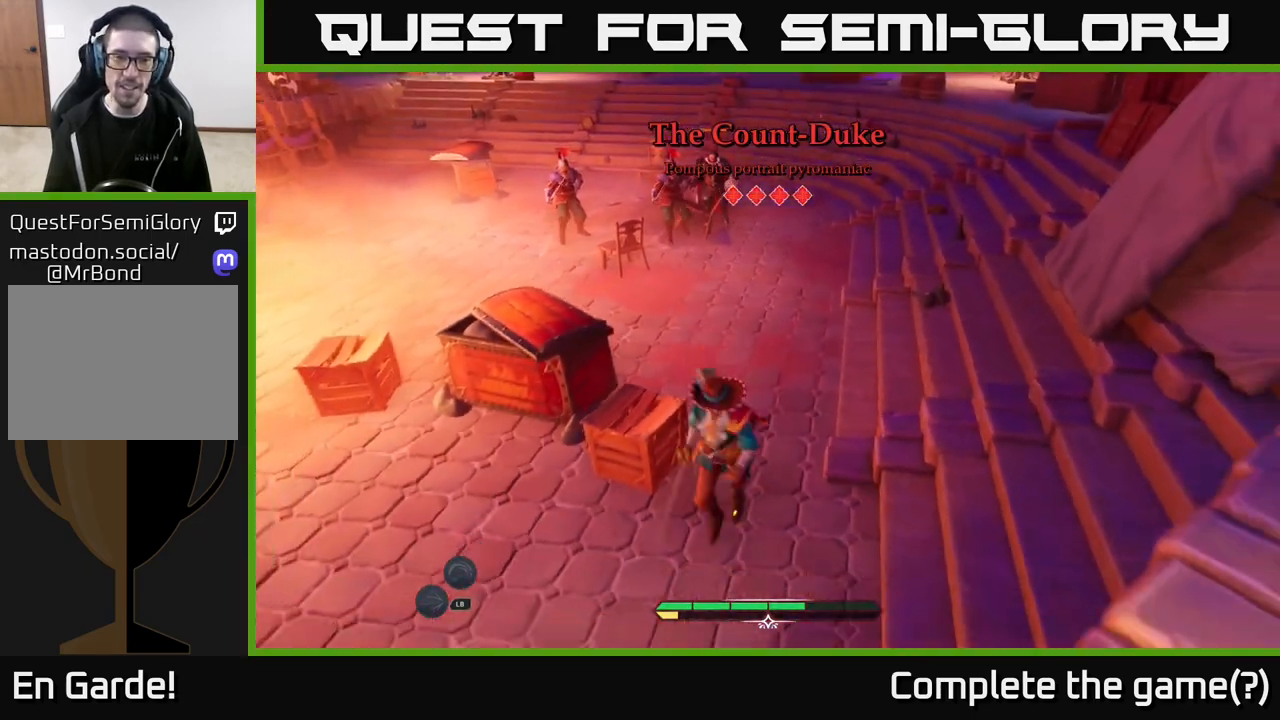
{"buttons": [], "left_stick": "up", "right_stick": "center", "events": [[267, "left_stick", "up-left"], [333, "left_stick", "up"]]}
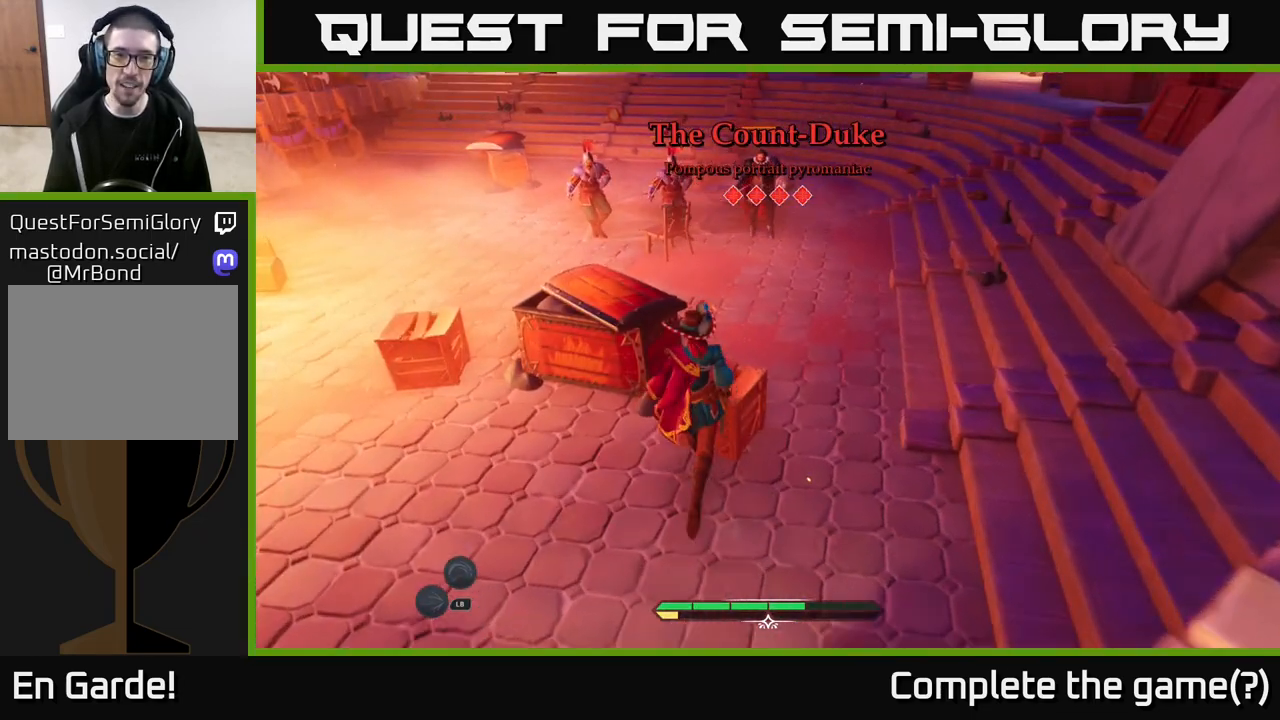
{"buttons": [], "left_stick": "center", "right_stick": "center", "events": [[117, "R2", "down"], [183, "R2", "up"], [300, "left_stick", "center"]]}
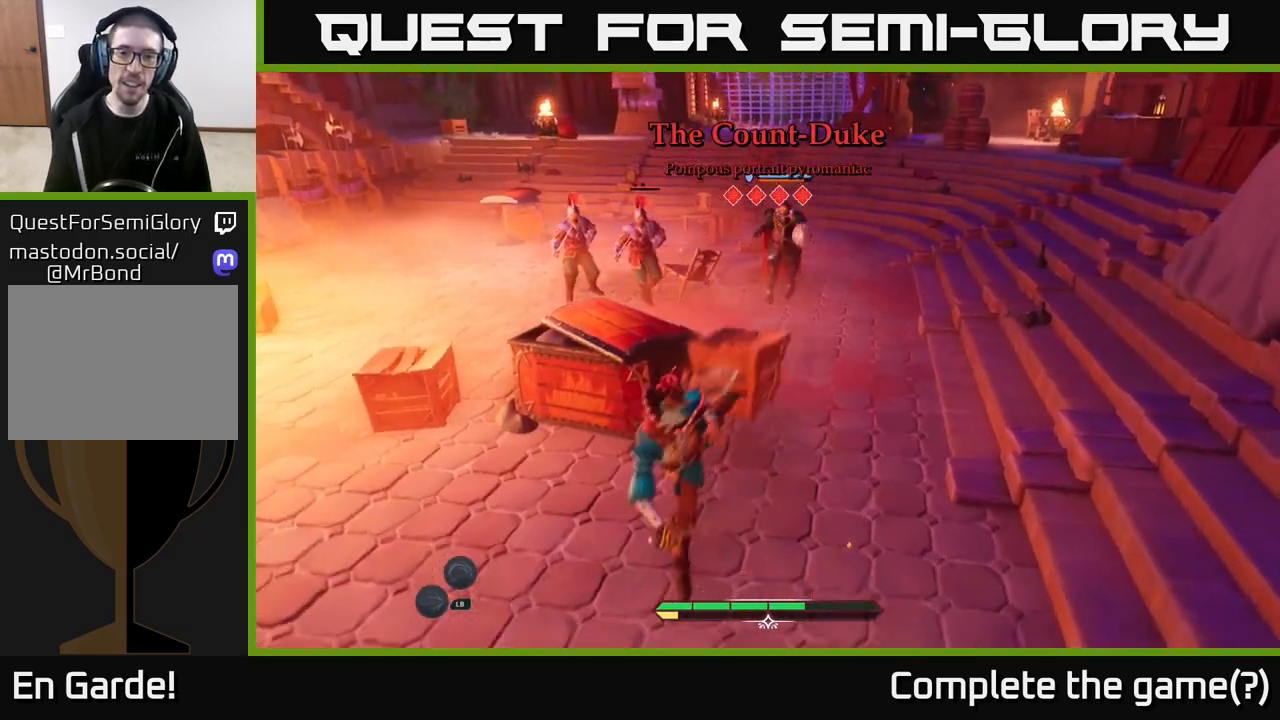
{"buttons": [], "left_stick": "up-right", "right_stick": "center", "events": [[133, "left_stick", "up-right"]]}
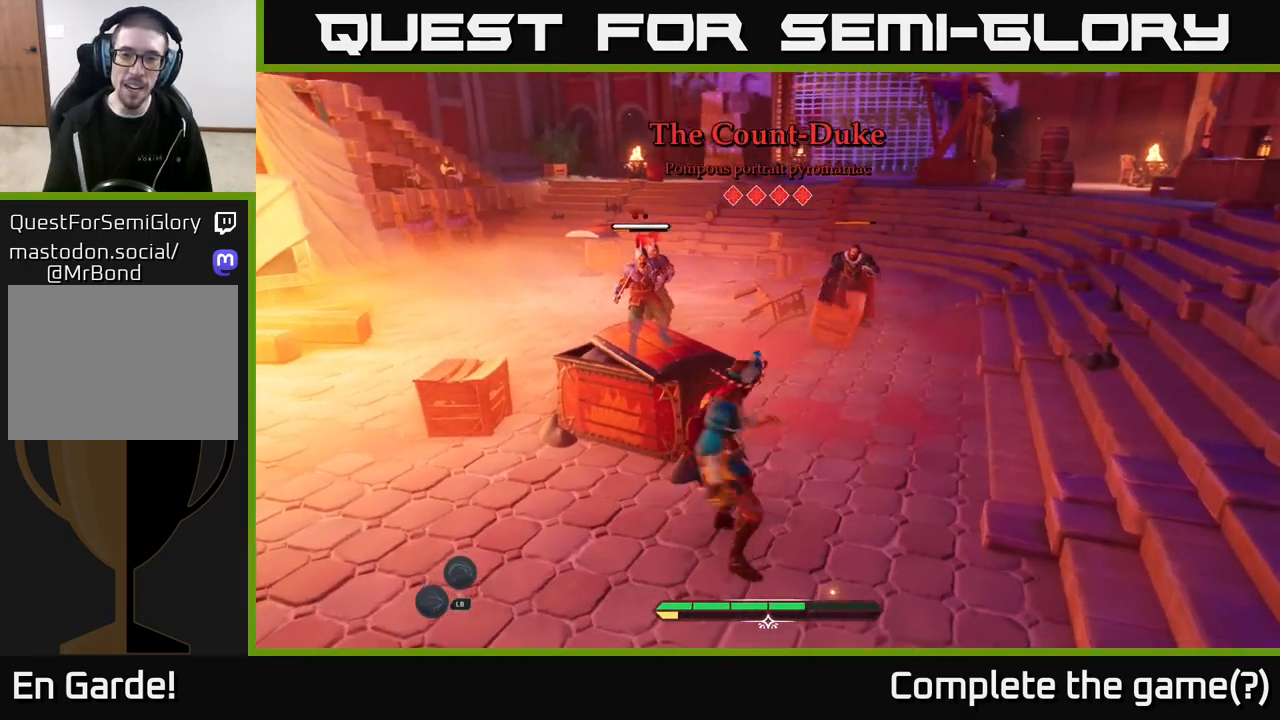
{"buttons": ["B"], "left_stick": "up-right", "right_stick": "center", "events": [[200, "B", "down"], [283, "B", "up"], [433, "B", "down"]]}
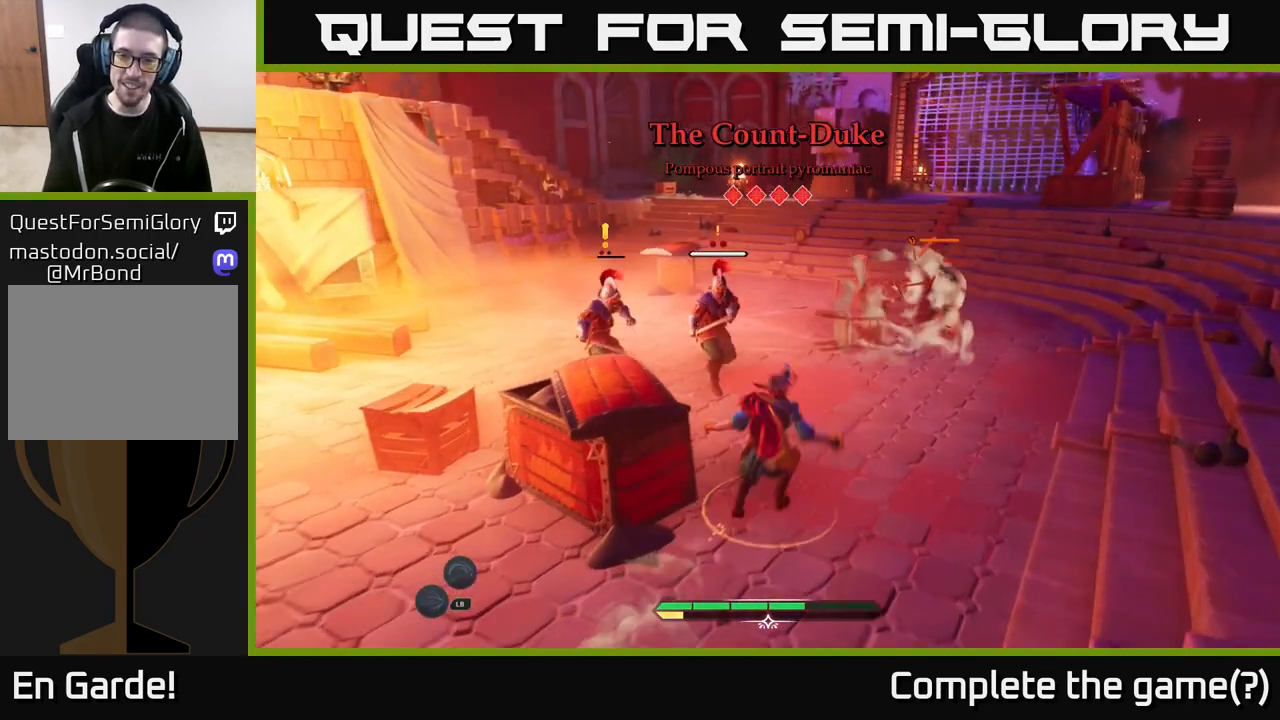
{"buttons": [], "left_stick": "up-right", "right_stick": "center", "events": [[17, "B", "up"]]}
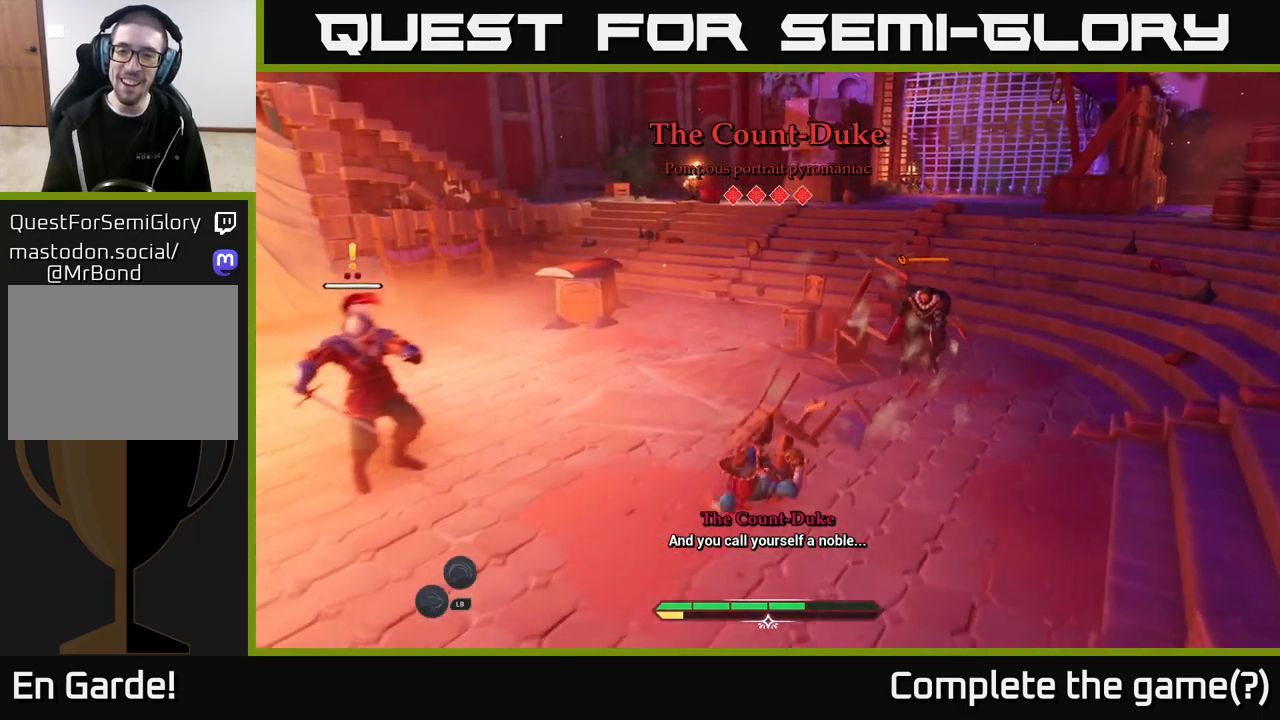
{"buttons": ["L2"], "left_stick": "up-right", "right_stick": "center", "events": [[83, "left_stick", "right"], [183, "L2", "down"], [183, "left_stick", "up-right"], [400, "X", "down"], [433, "X", "up"]]}
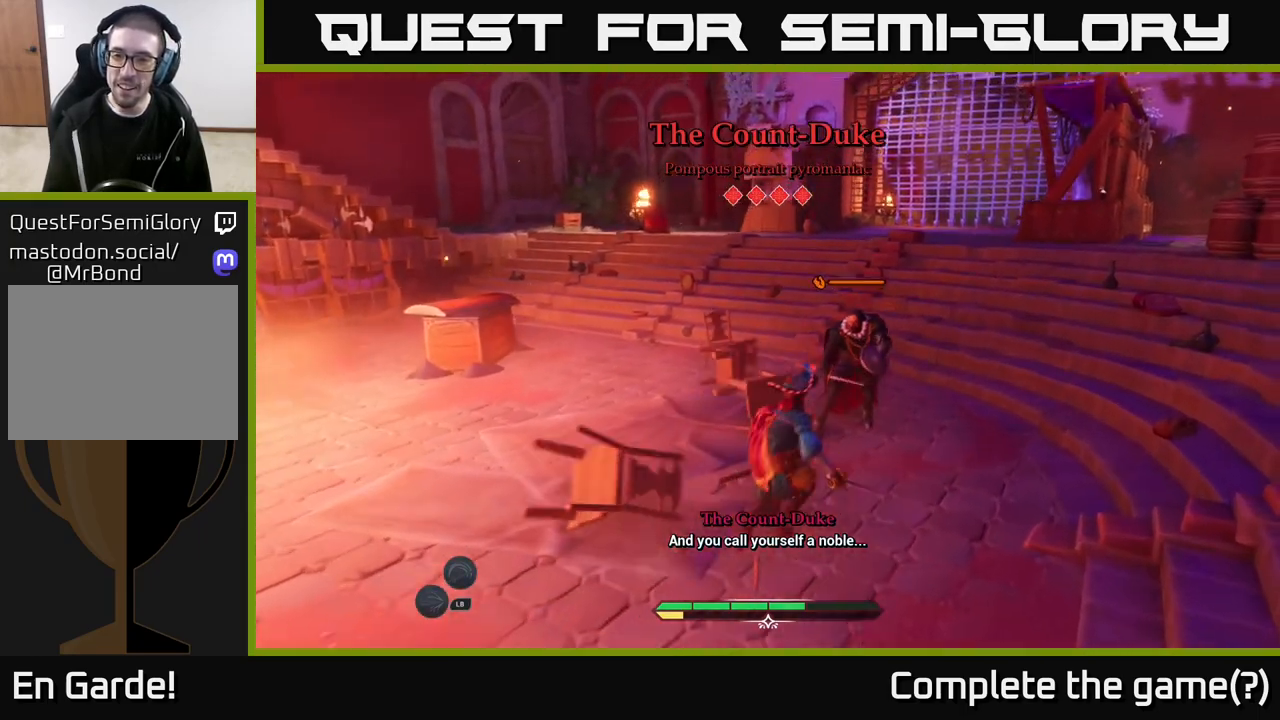
{"buttons": [], "left_stick": "center", "right_stick": "center", "events": [[67, "X", "down"], [100, "X", "up"], [167, "X", "down"], [250, "X", "up"], [267, "left_stick", "up"], [350, "X", "down"], [433, "X", "up"], [433, "left_stick", "center"], [450, "L2", "up"]]}
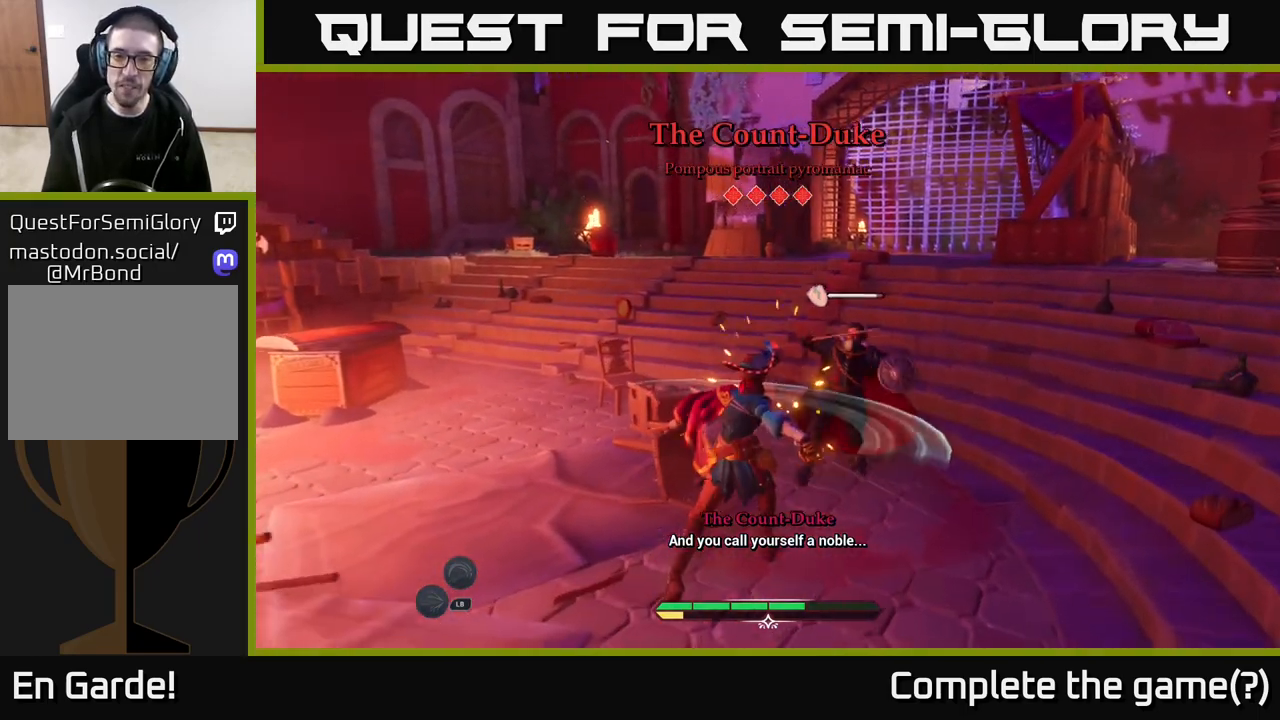
{"buttons": [], "left_stick": "center", "right_stick": "center", "events": [[17, "X", "down"], [100, "X", "up"], [200, "X", "down"], [300, "X", "up"], [383, "X", "down"], [467, "X", "up"]]}
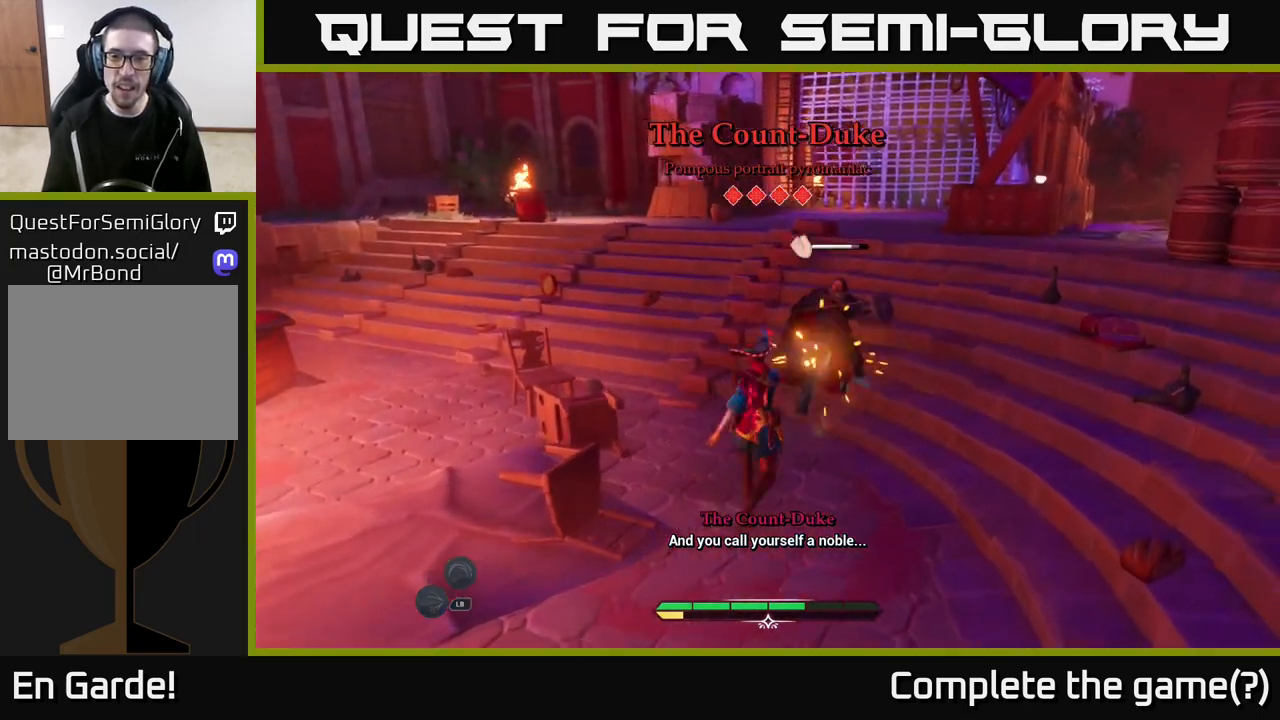
{"buttons": ["X"], "left_stick": "up-right", "right_stick": "center", "events": [[50, "left_stick", "up-right"], [67, "X", "down"], [150, "X", "up"], [233, "X", "down"], [333, "X", "up"], [450, "X", "down"]]}
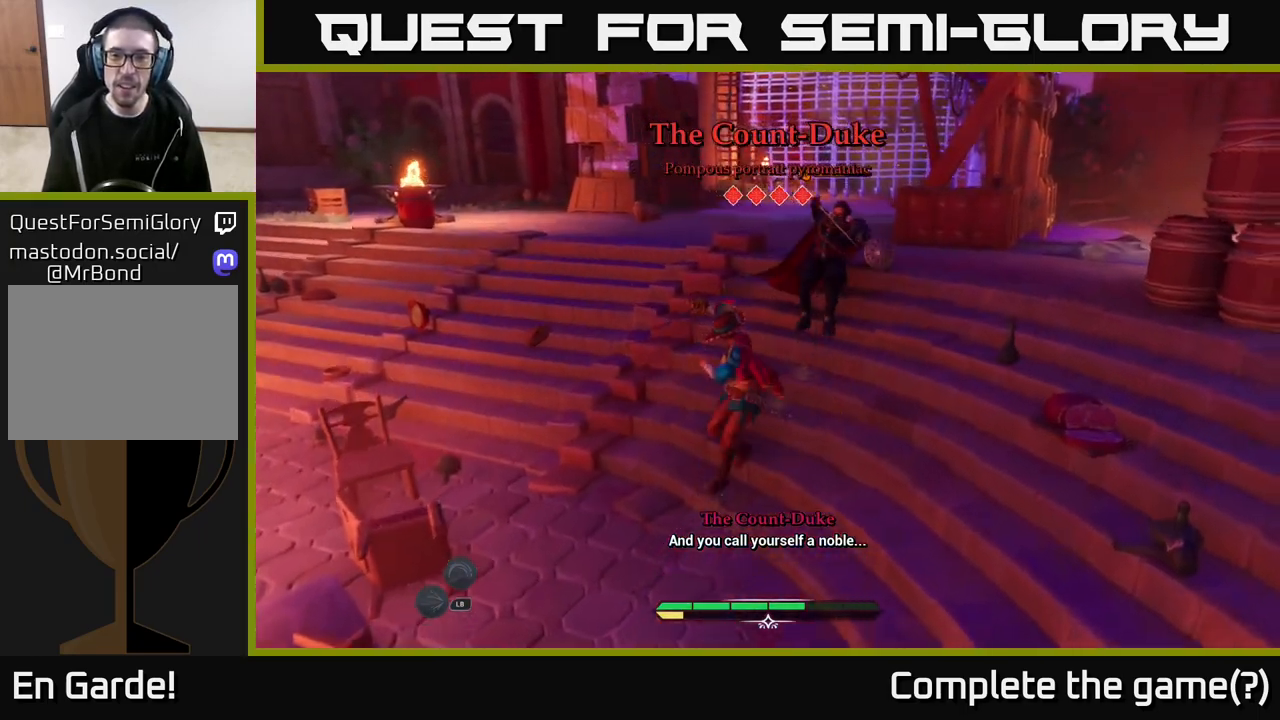
{"buttons": [], "left_stick": "up-right", "right_stick": "center", "events": [[33, "X", "up"], [150, "X", "down"], [233, "X", "up"], [350, "X", "down"], [433, "X", "up"]]}
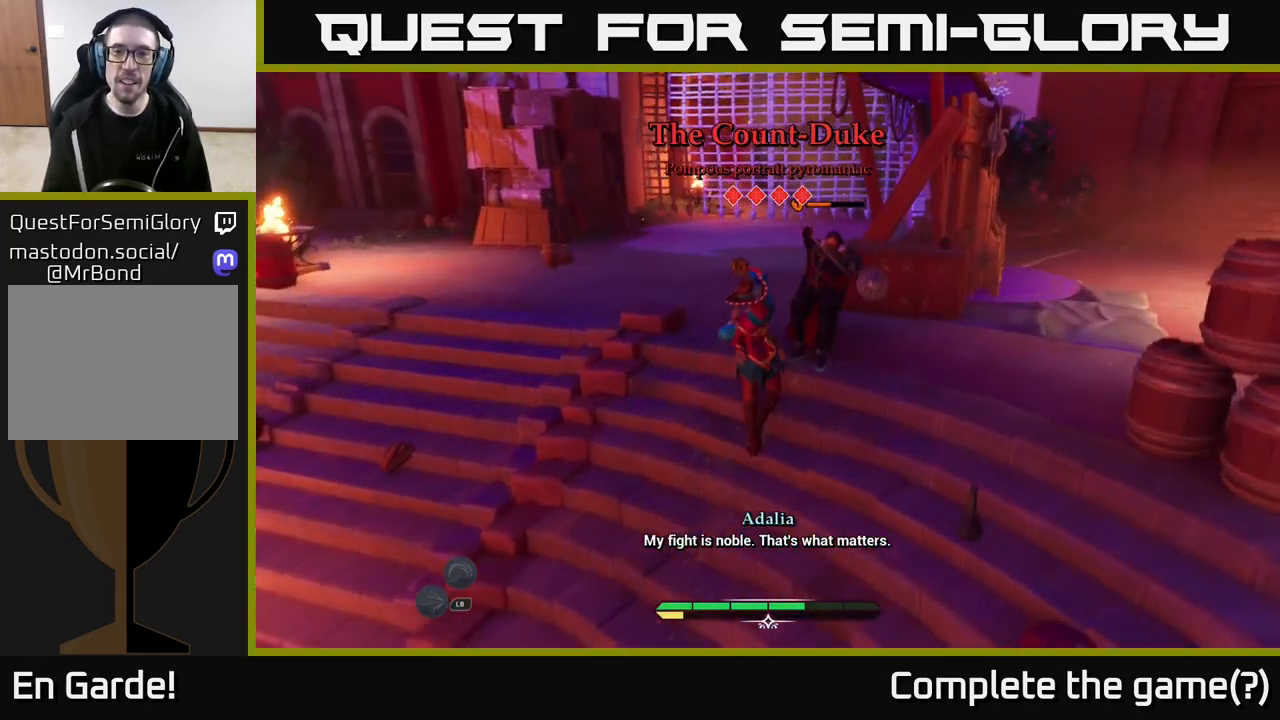
{"buttons": [], "left_stick": "center", "right_stick": "center", "events": [[17, "X", "down"], [117, "X", "up"], [200, "X", "down"], [300, "left_stick", "center"], [317, "X", "up"], [383, "X", "down"], [483, "X", "up"]]}
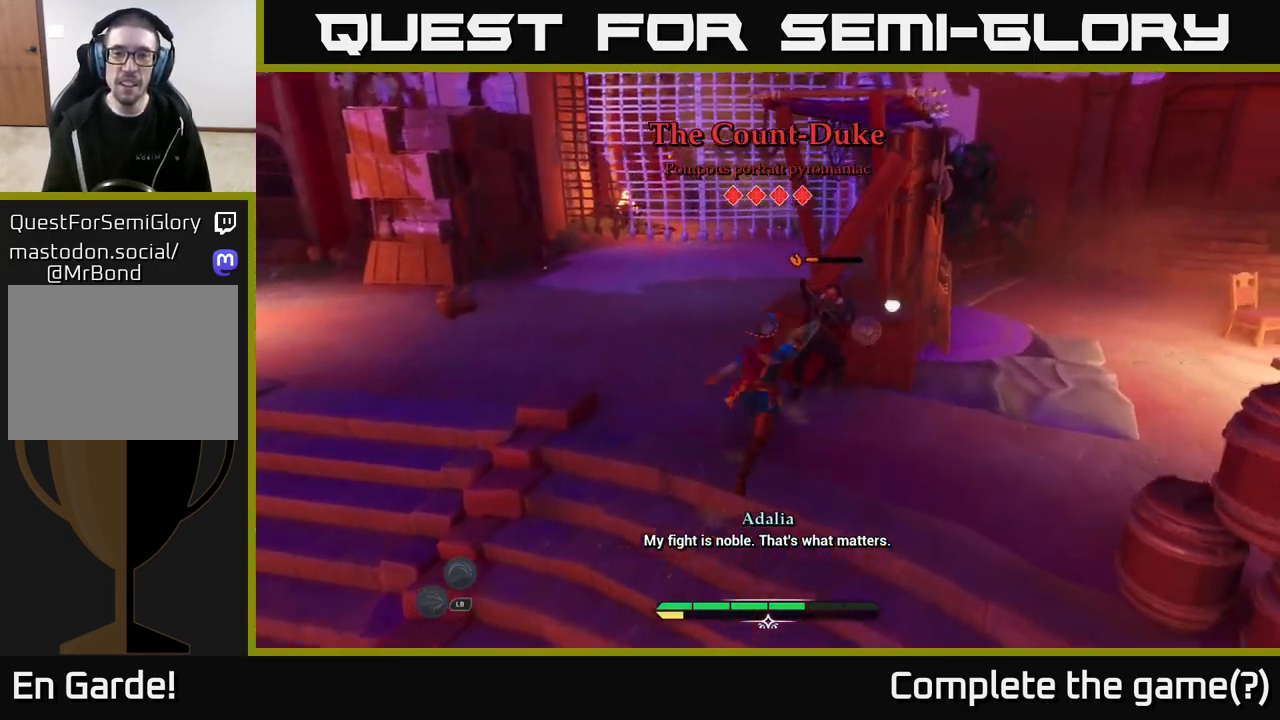
{"buttons": [], "left_stick": "center", "right_stick": "center", "events": []}
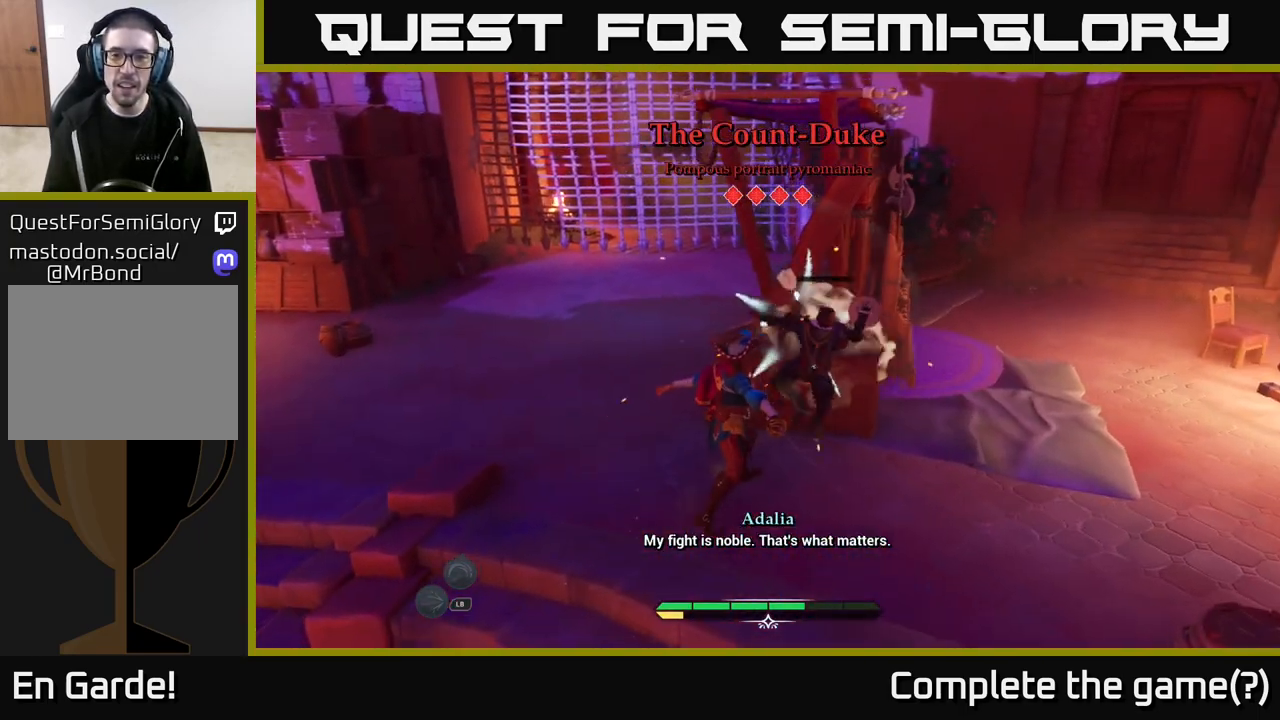
{"buttons": [], "left_stick": "left", "right_stick": "center", "events": [[67, "left_stick", "left"], [333, "B", "down"], [450, "B", "up"]]}
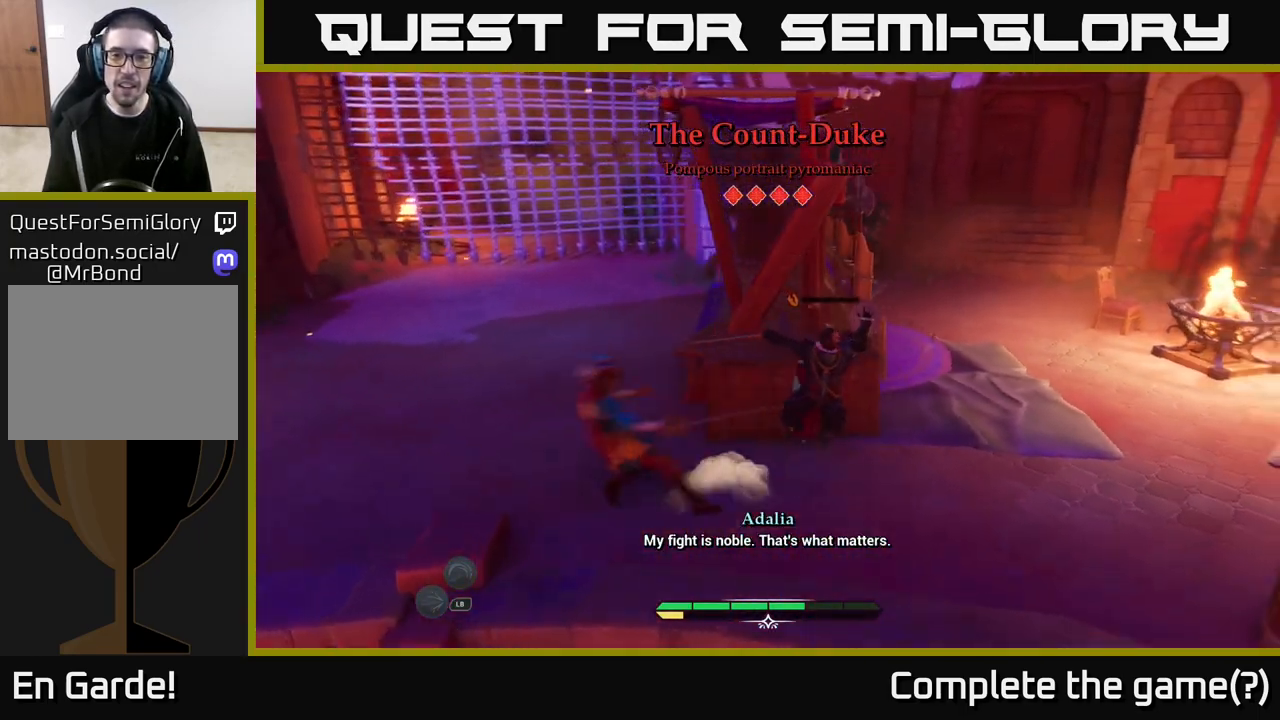
{"buttons": [], "left_stick": "right", "right_stick": "center", "events": [[217, "left_stick", "down"], [283, "left_stick", "right"], [433, "X", "down"], [483, "X", "up"]]}
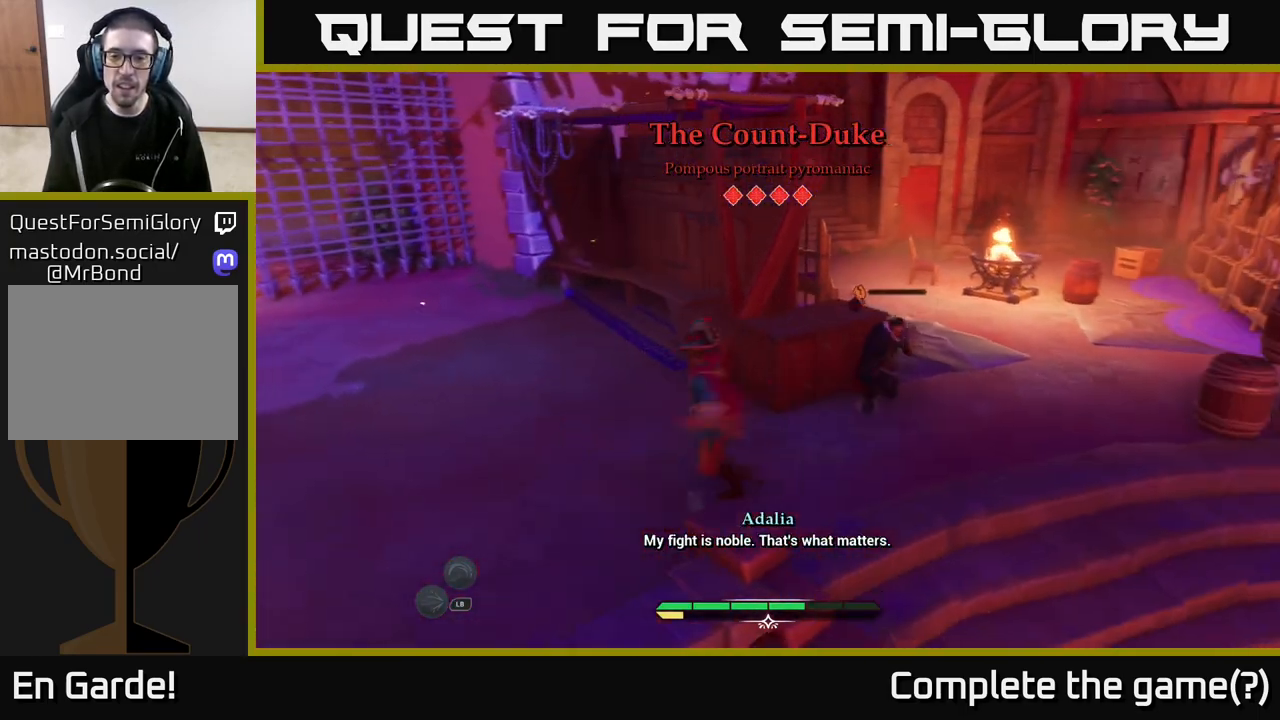
{"buttons": [], "left_stick": "center", "right_stick": "center", "events": [[150, "left_stick", "up-right"], [333, "left_stick", "center"]]}
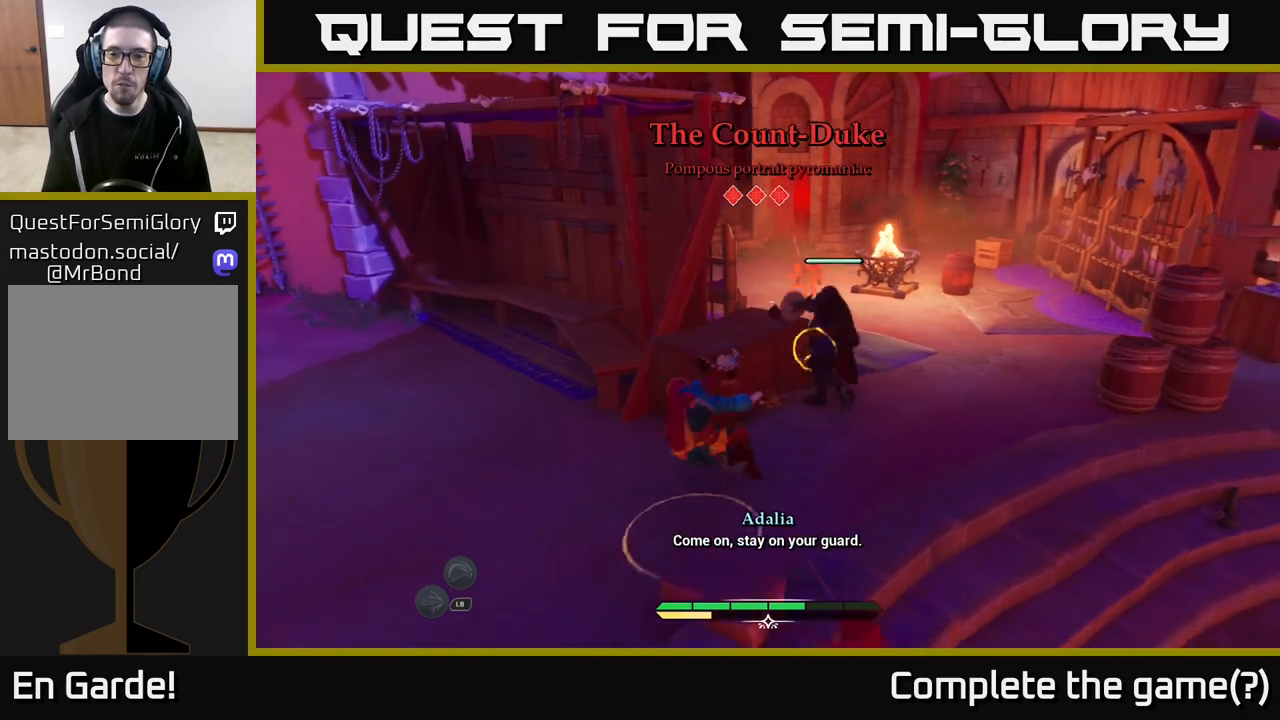
{"buttons": [], "left_stick": "down-left", "right_stick": "center", "events": [[83, "left_stick", "down-left"], [150, "B", "down"], [233, "B", "up"], [350, "B", "down"], [400, "B", "up"]]}
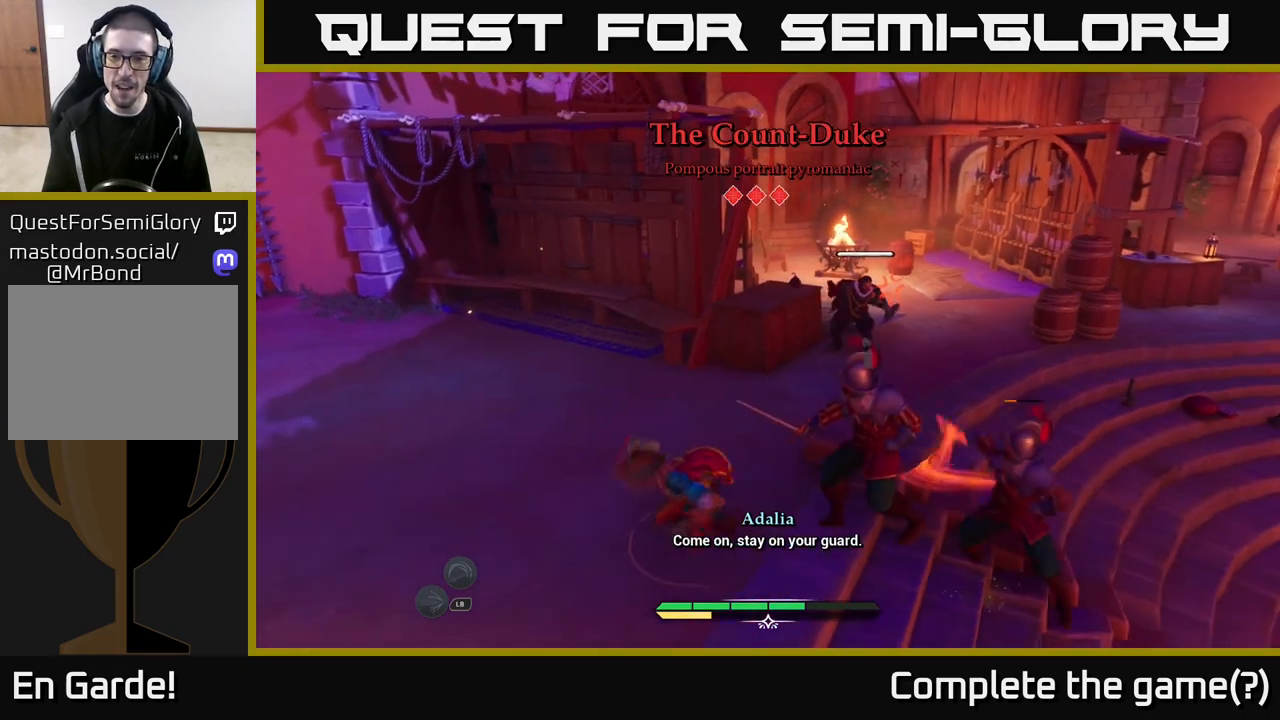
{"buttons": [], "left_stick": "left", "right_stick": "right", "events": [[383, "left_stick", "left"], [450, "right_stick", "right"]]}
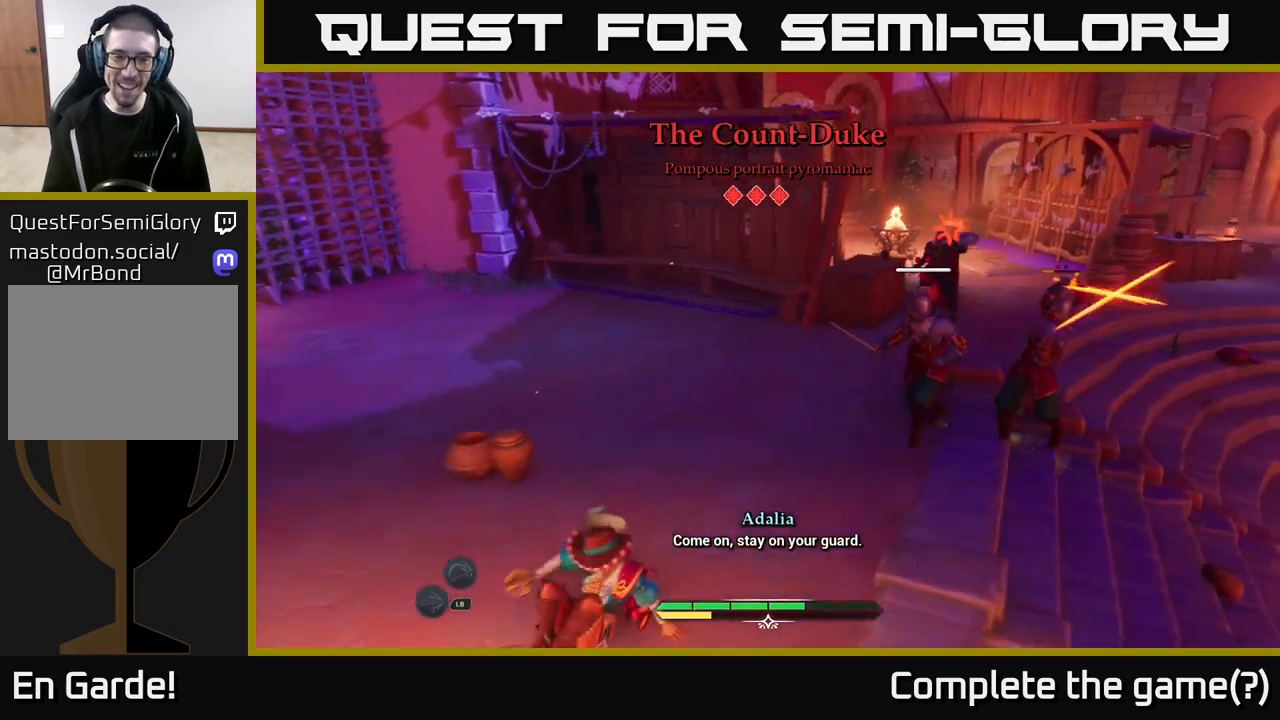
{"buttons": [], "left_stick": "left", "right_stick": "right", "events": [[167, "right_stick", "center"], [433, "right_stick", "right"]]}
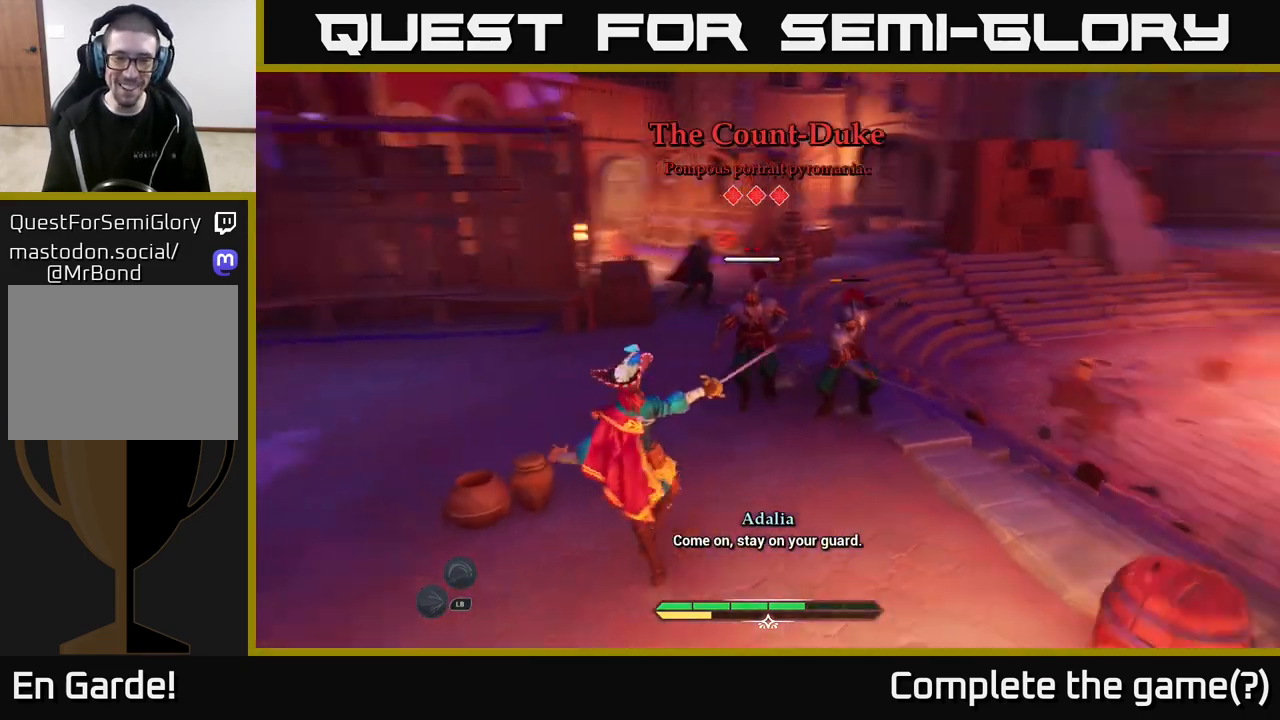
{"buttons": [], "left_stick": "up", "right_stick": "center", "events": [[183, "right_stick", "center"], [317, "X", "down"], [367, "left_stick", "up"], [383, "X", "up"]]}
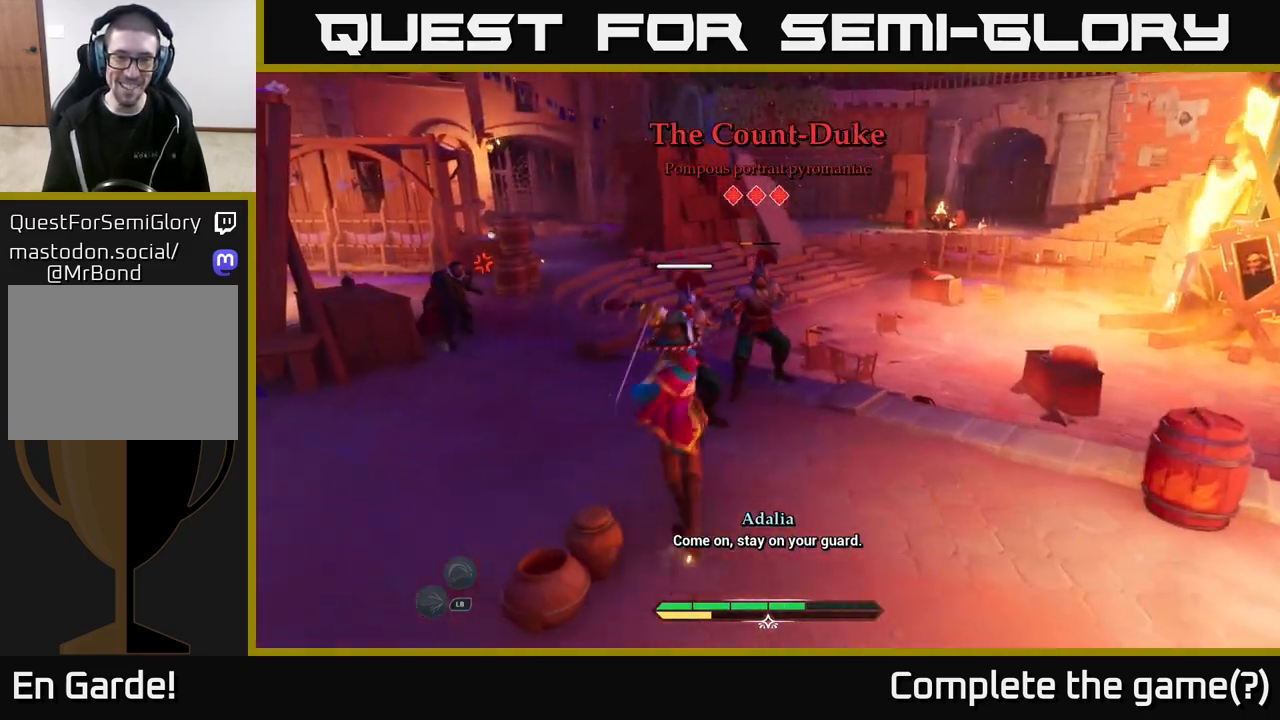
{"buttons": [], "left_stick": "center", "right_stick": "center", "events": [[50, "X", "down"], [100, "left_stick", "center"], [150, "X", "up"]]}
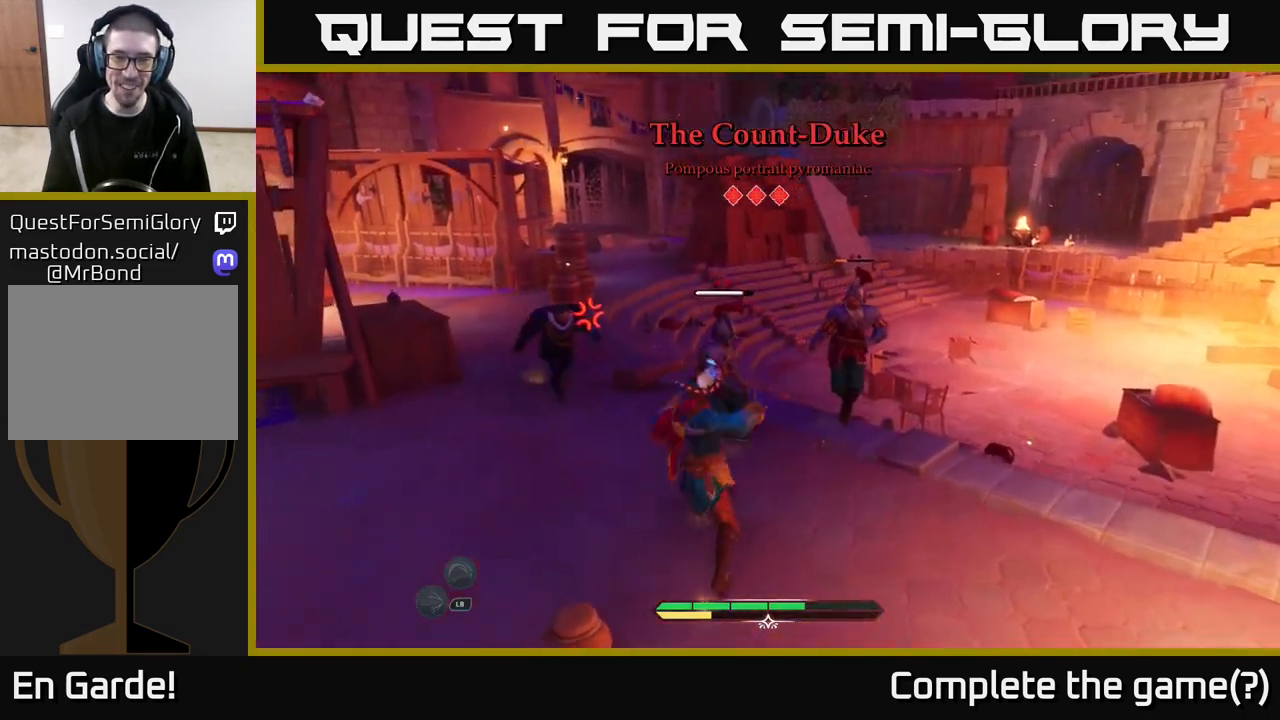
{"buttons": [], "left_stick": "left", "right_stick": "center", "events": [[117, "left_stick", "down-left"], [367, "B", "down"], [367, "left_stick", "left"], [500, "B", "up"]]}
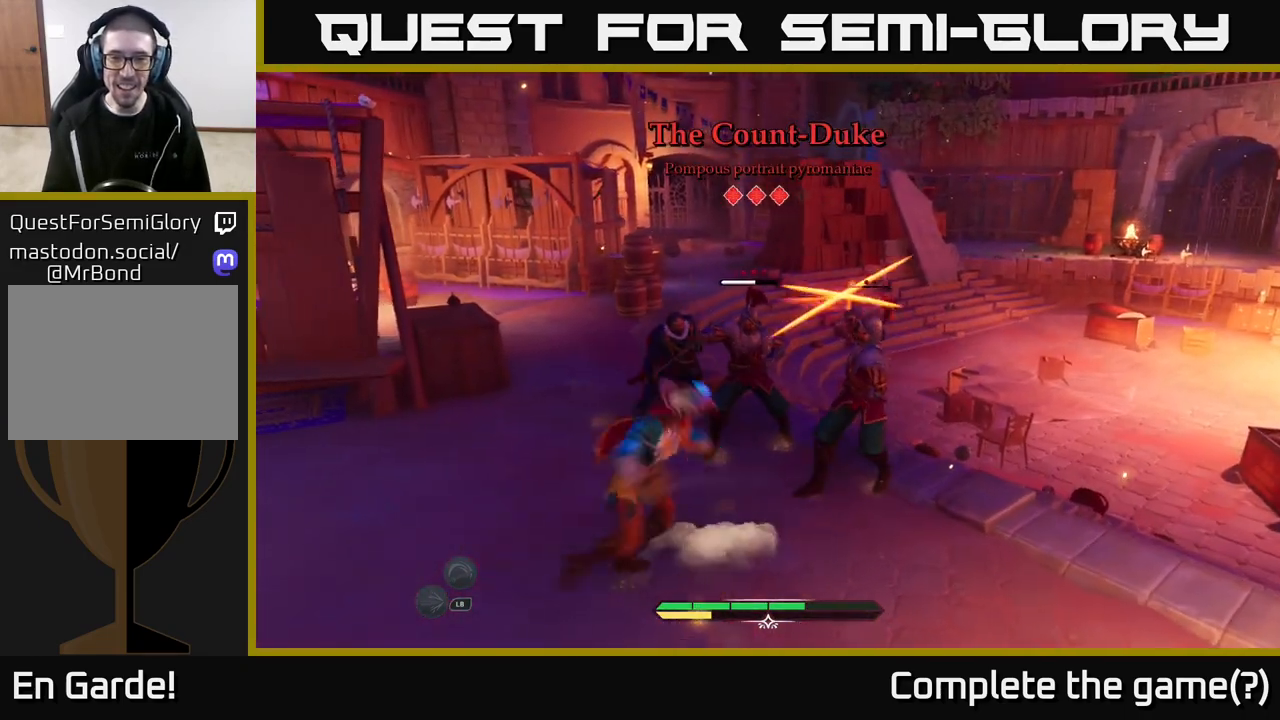
{"buttons": [], "left_stick": "center", "right_stick": "center", "events": [[467, "left_stick", "center"]]}
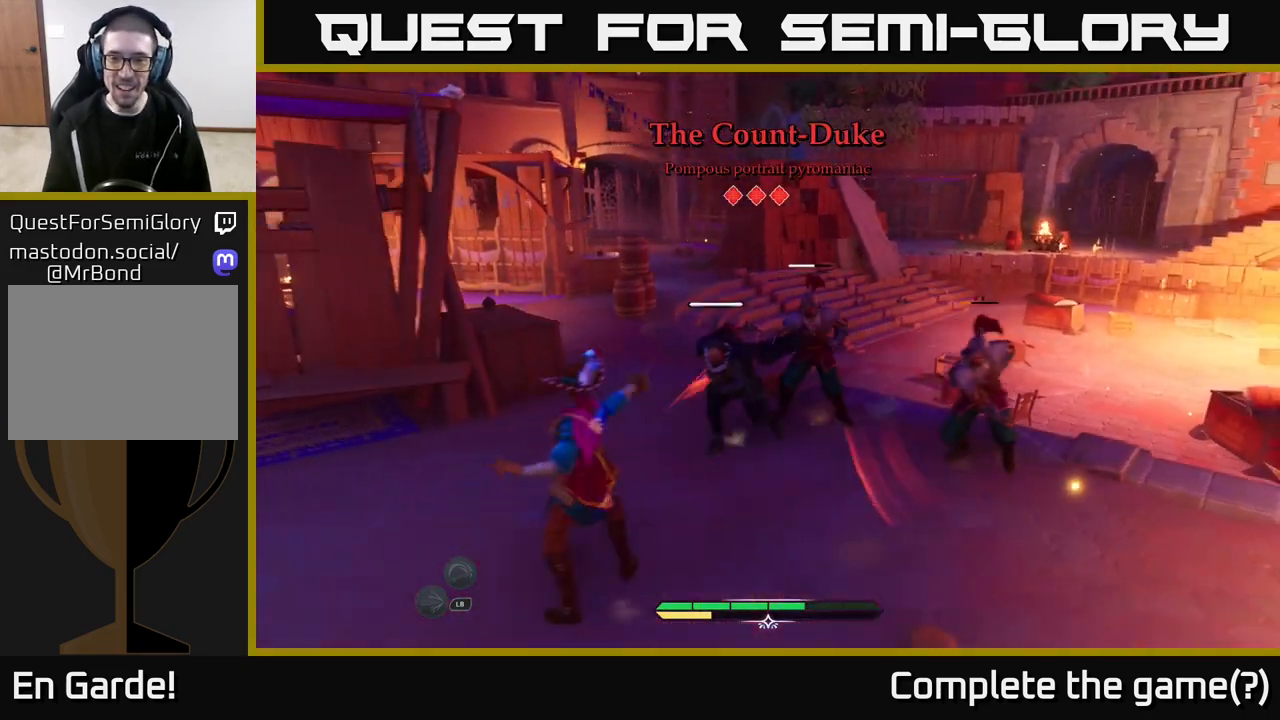
{"buttons": ["B"], "left_stick": "down-right", "right_stick": "center", "events": [[67, "left_stick", "right"], [283, "left_stick", "down-right"], [467, "B", "down"]]}
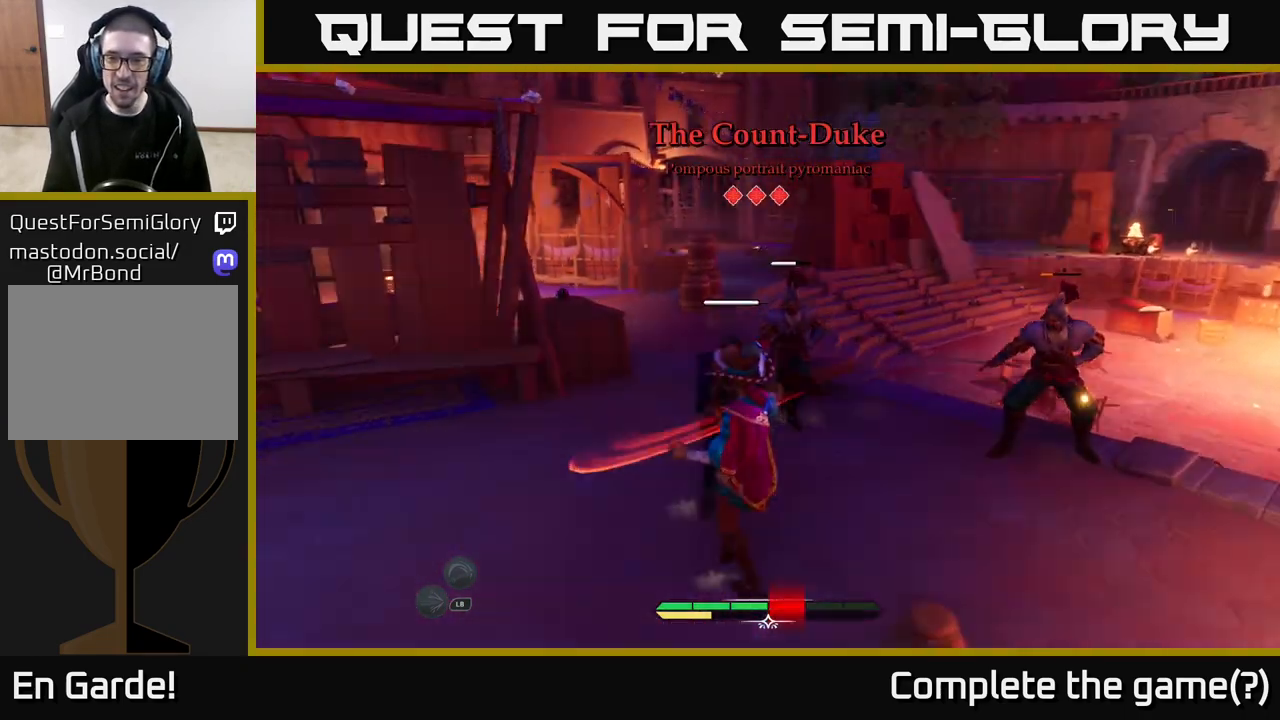
{"buttons": [], "left_stick": "right", "right_stick": "center", "events": [[33, "B", "up"], [100, "left_stick", "right"], [400, "B", "down"], [467, "B", "up"]]}
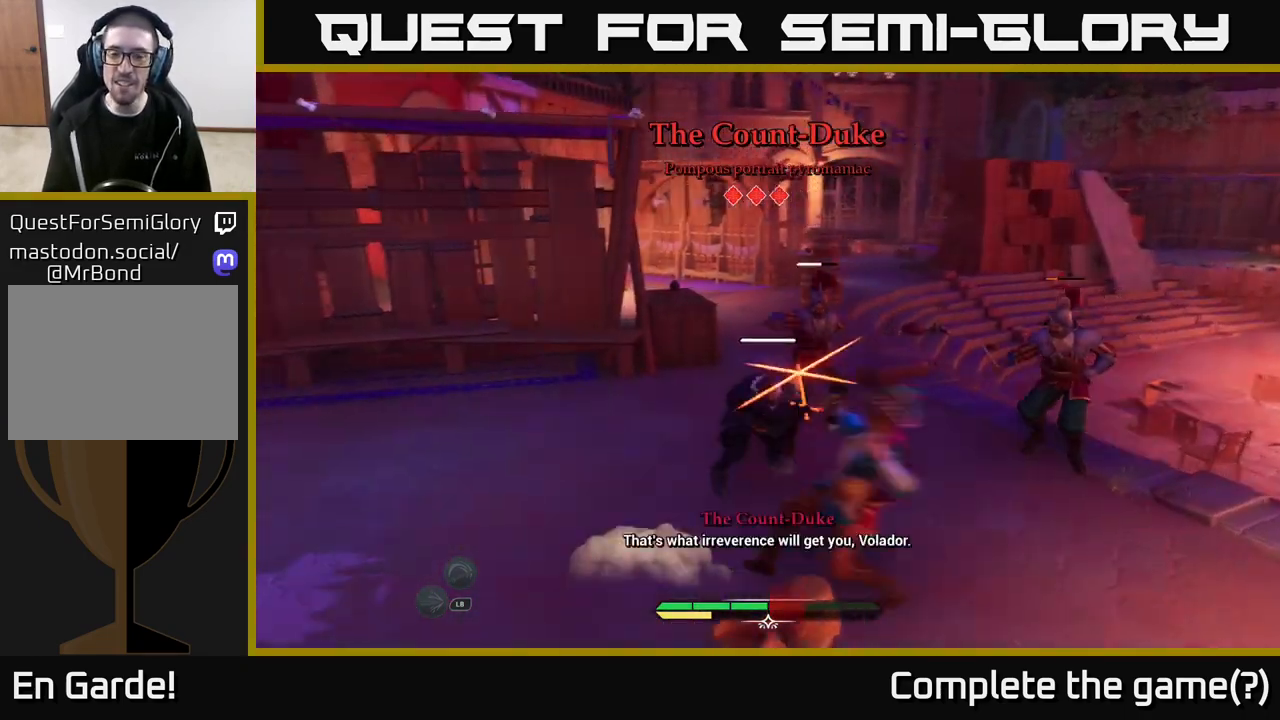
{"buttons": [], "left_stick": "up-right", "right_stick": "center", "events": [[33, "B", "down"], [83, "B", "up"], [433, "left_stick", "up-right"]]}
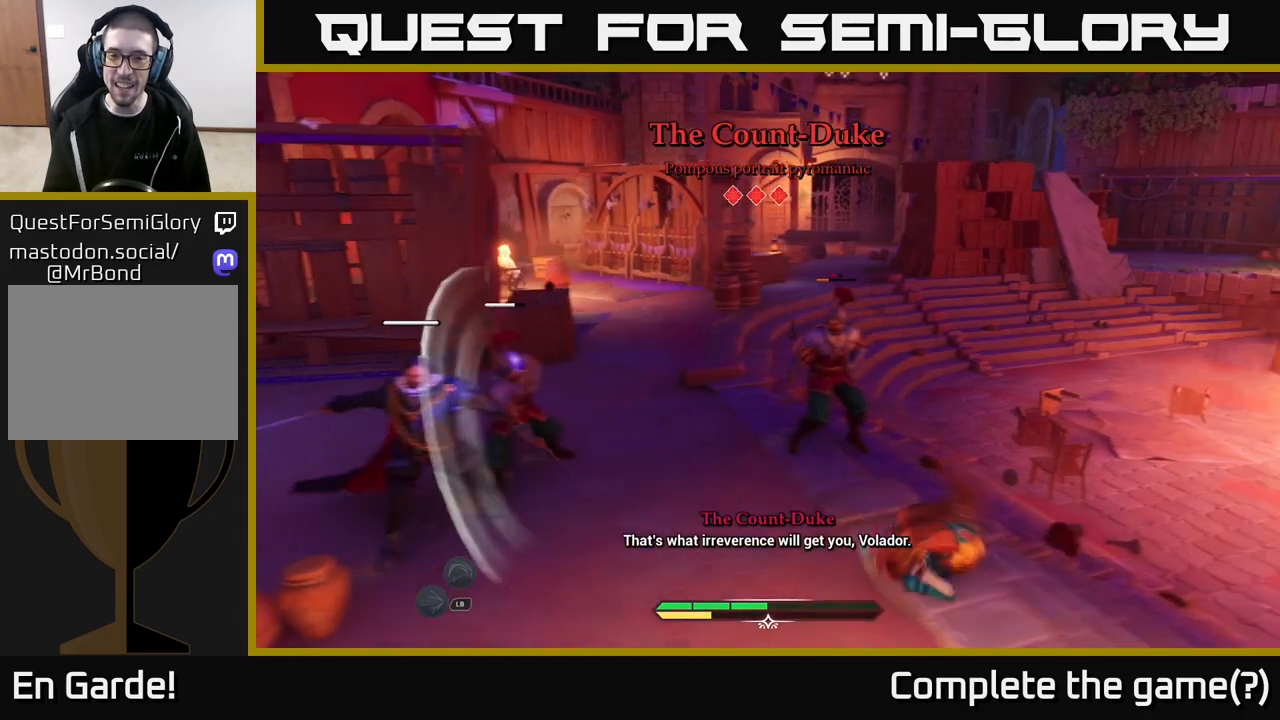
{"buttons": [], "left_stick": "up-left", "right_stick": "center", "events": [[17, "X", "down"], [33, "left_stick", "up"], [100, "X", "up"], [283, "X", "down"], [317, "left_stick", "up-left"], [350, "X", "up"], [417, "X", "down"], [483, "X", "up"]]}
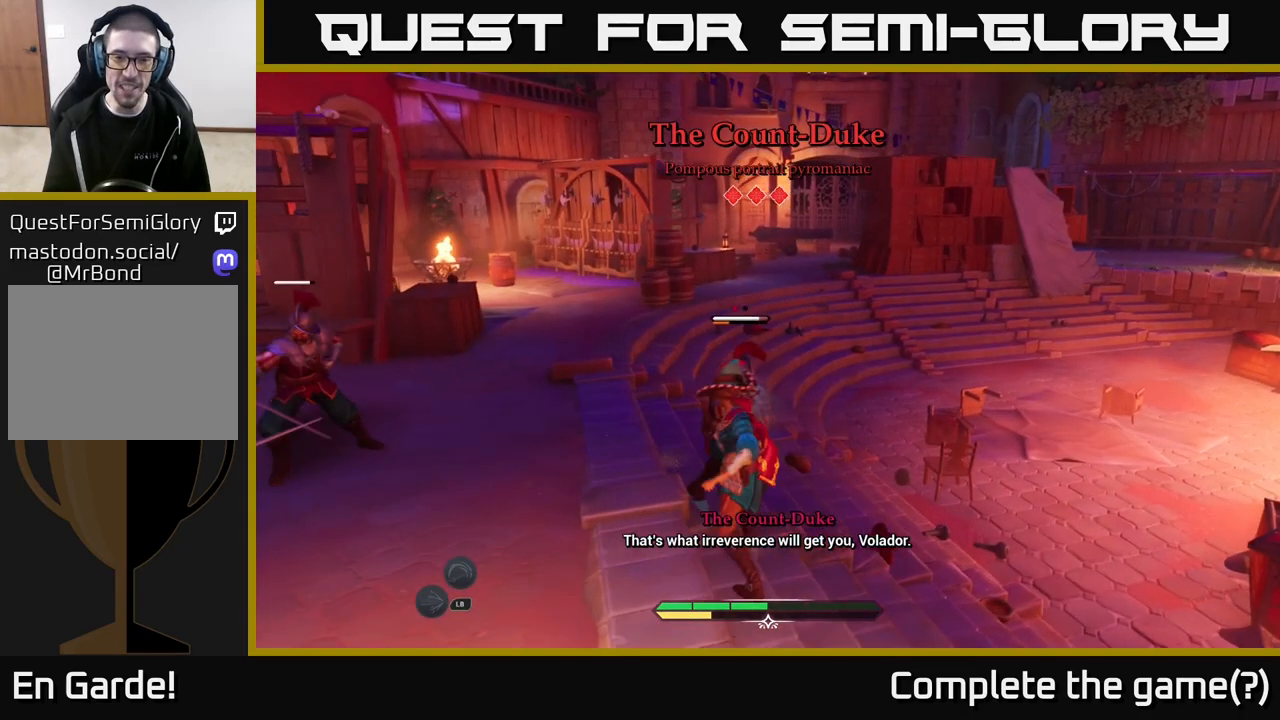
{"buttons": [], "left_stick": "center", "right_stick": "center", "events": [[67, "left_stick", "up"], [150, "X", "down"], [233, "X", "up"], [350, "X", "down"], [417, "X", "up"], [433, "left_stick", "center"]]}
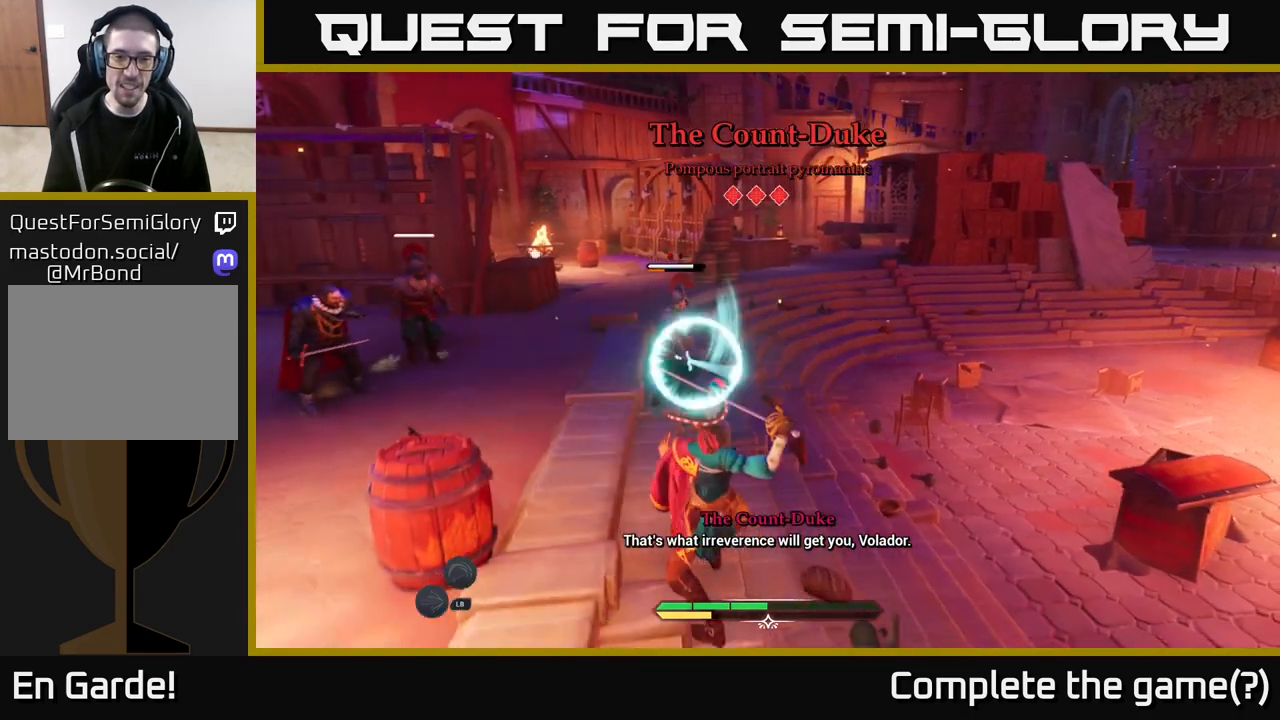
{"buttons": [], "left_stick": "center", "right_stick": "center", "events": [[267, "Y", "down"], [333, "Y", "up"]]}